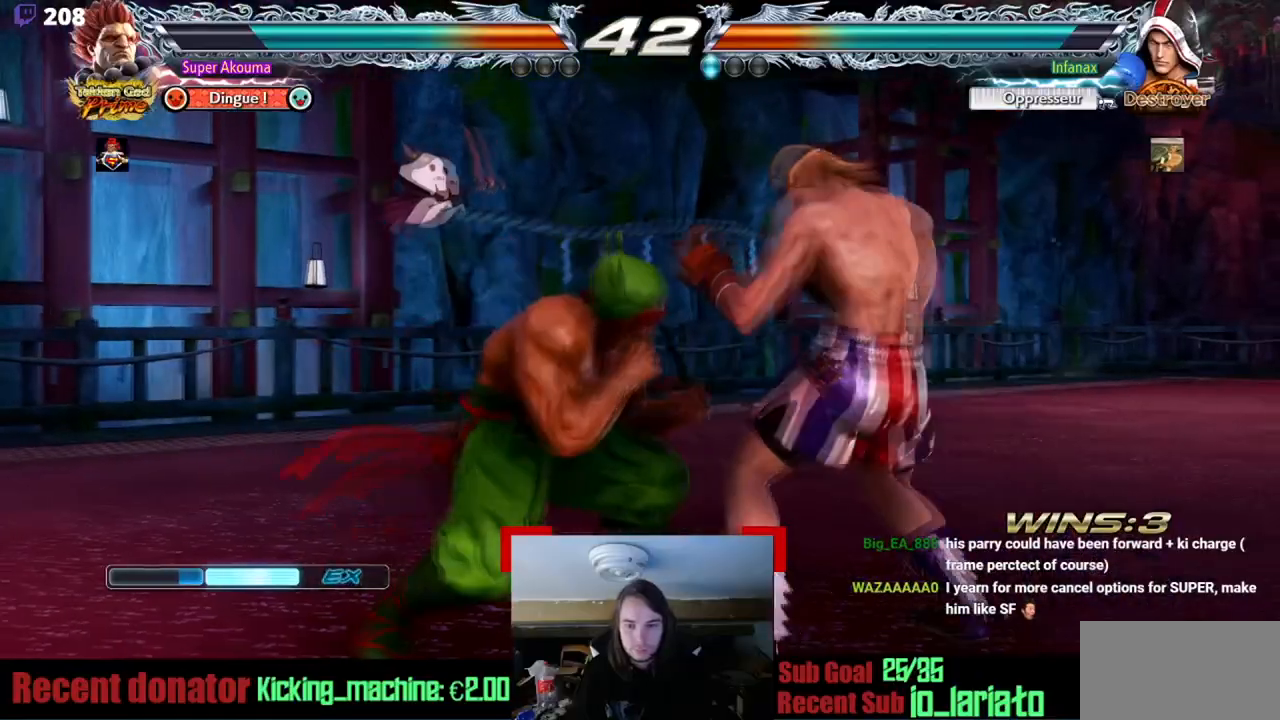
Gameplay with a controller (arcade stick); each line is a JSON object with the inputs held at the frame after it. "events" lists button and stick changes between this image and that frame as [ms after this image, input, new state], when the widget could be followed in between. Not read: L3 R3 other_buttons.
{"buttons": ["CIRCLE", "DPAD_DOWN"], "events": [[17, "DPAD_DOWN", "up"], [50, "DPAD_RIGHT", "up"], [117, "DPAD_RIGHT", "down"], [200, "DPAD_DOWN", "down"], [217, "DPAD_RIGHT", "up"], [234, "CIRCLE", "down"]]}
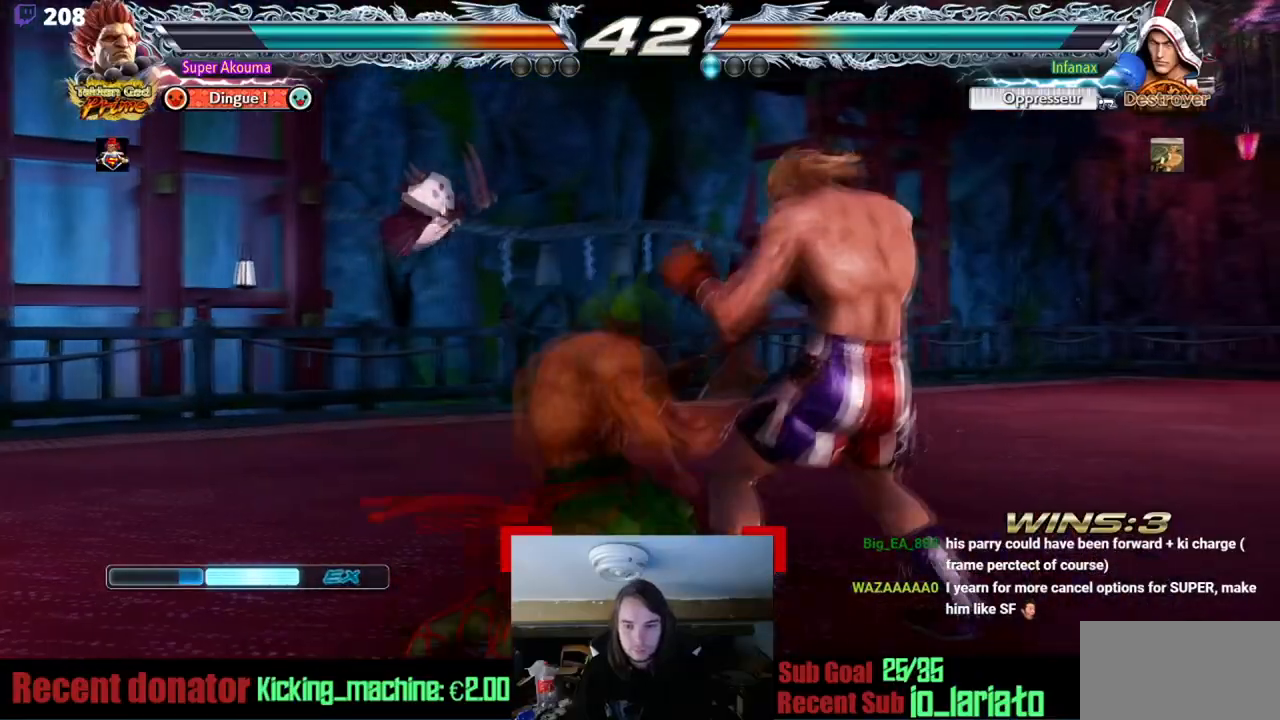
{"buttons": [], "events": [[250, "DPAD_DOWN", "up"], [483, "CIRCLE", "up"]]}
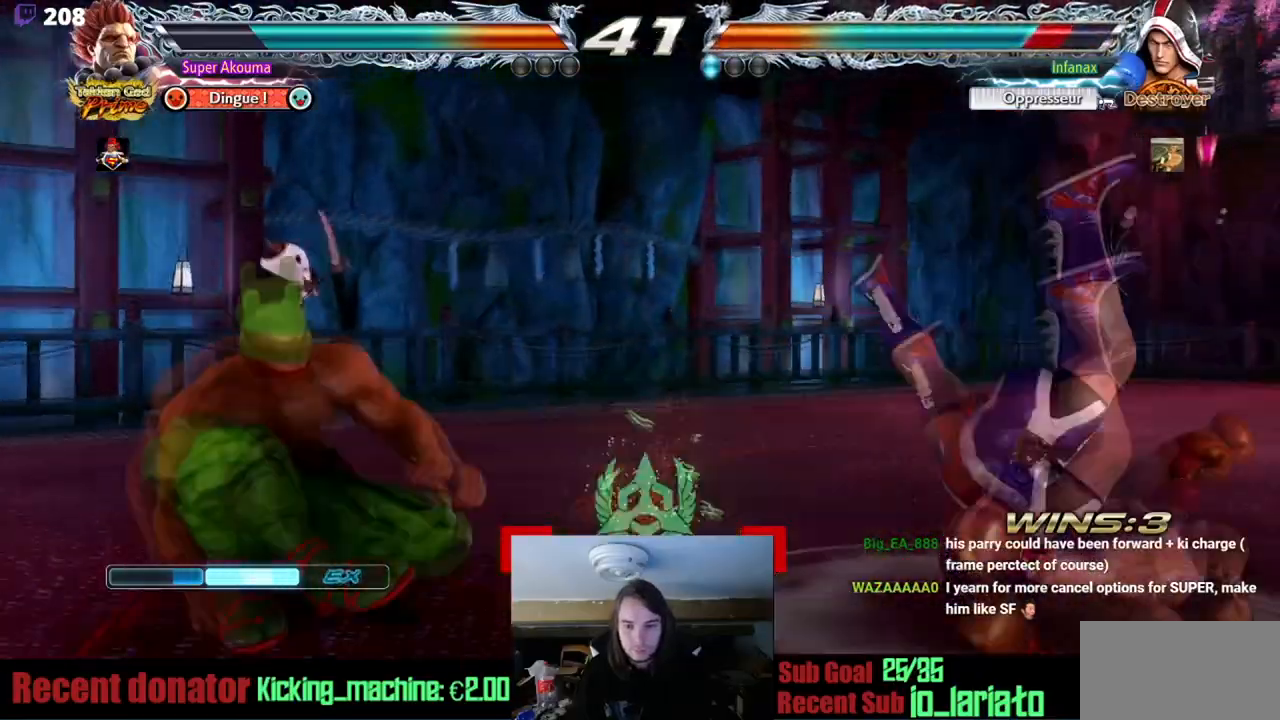
{"buttons": ["DPAD_UP"], "events": [[150, "DPAD_RIGHT", "down"], [234, "DPAD_RIGHT", "up"], [317, "DPAD_RIGHT", "down"], [400, "DPAD_RIGHT", "up"], [467, "DPAD_UP", "down"]]}
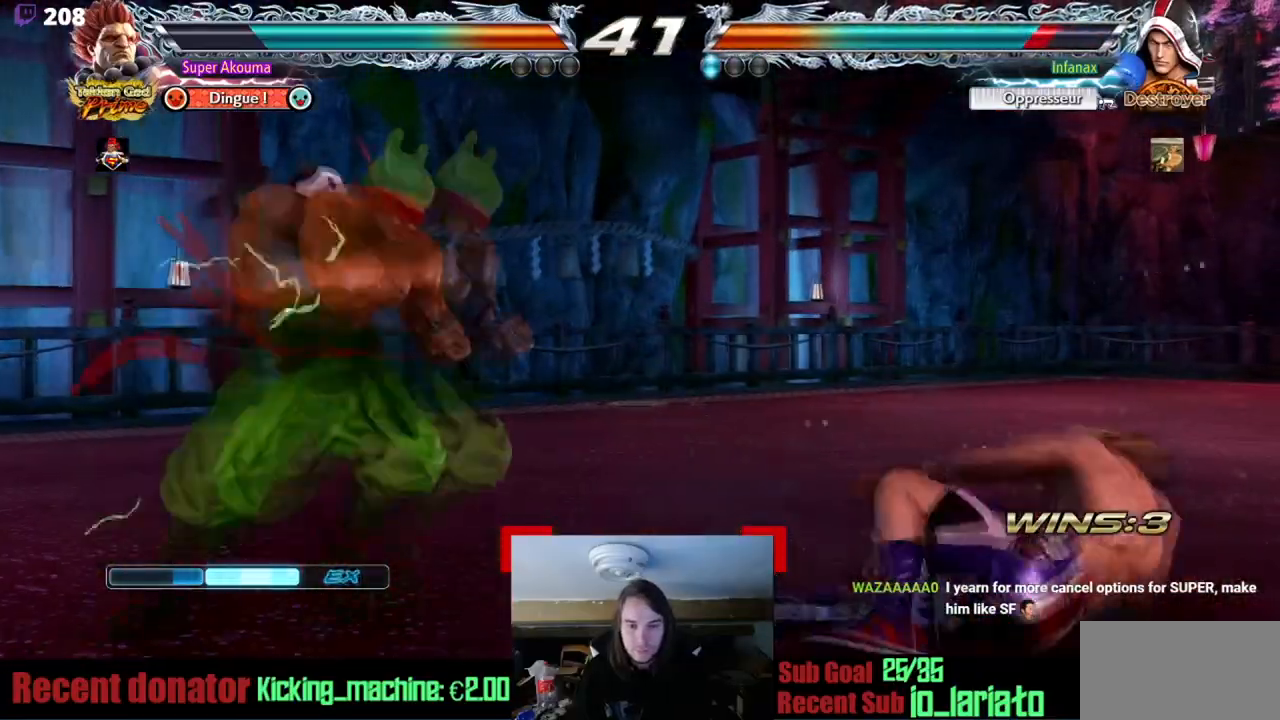
{"buttons": ["DPAD_UP"], "events": [[83, "DPAD_UP", "up"], [133, "DPAD_UP", "down"], [317, "DPAD_UP", "up"], [467, "DPAD_UP", "down"]]}
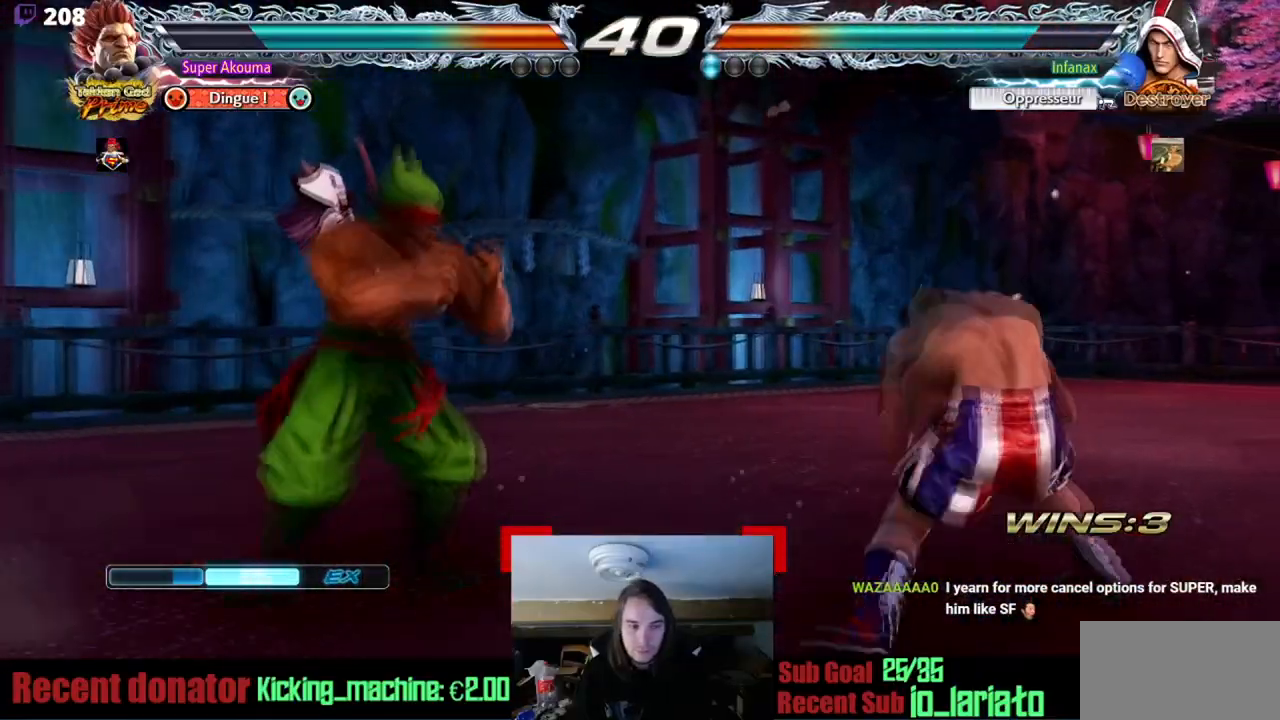
{"buttons": ["DPAD_LEFT"], "events": [[83, "DPAD_UP", "up"], [134, "DPAD_UP", "down"], [317, "DPAD_UP", "up"], [384, "DPAD_LEFT", "down"]]}
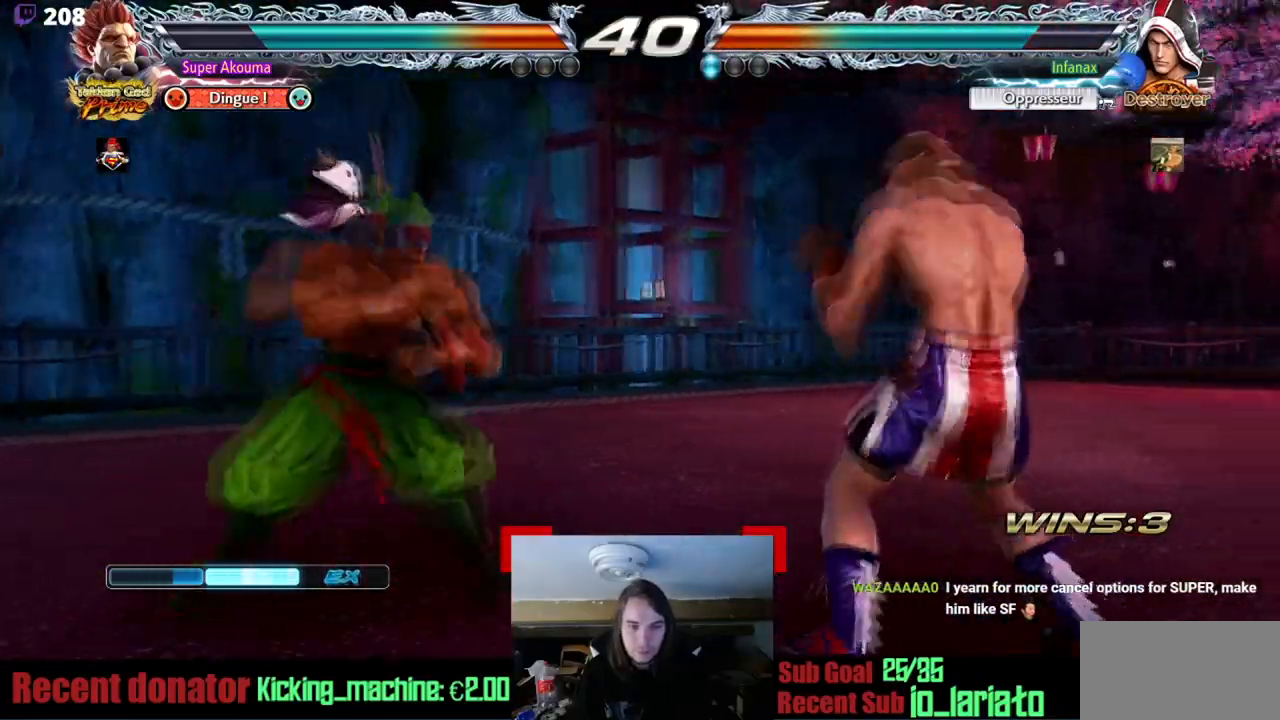
{"buttons": ["DPAD_UP"], "events": [[166, "DPAD_LEFT", "up"], [200, "DPAD_UP", "down"], [317, "DPAD_UP", "up"], [400, "DPAD_UP", "down"]]}
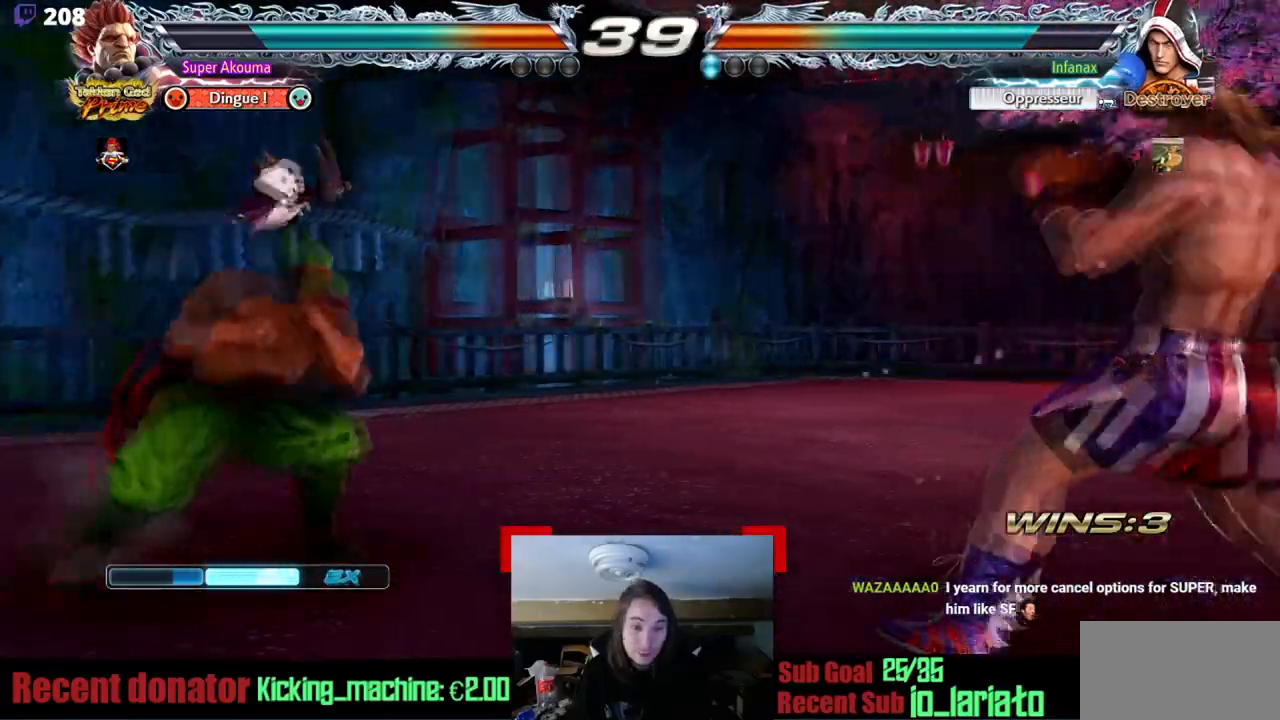
{"buttons": [], "events": [[50, "DPAD_UP", "up"], [217, "DPAD_RIGHT", "down"], [284, "DPAD_DOWN", "down"], [284, "DPAD_RIGHT", "up"], [334, "CIRCLE", "down"], [350, "DPAD_RIGHT", "down"], [451, "DPAD_DOWN", "up"], [467, "DPAD_RIGHT", "up"], [484, "CIRCLE", "up"]]}
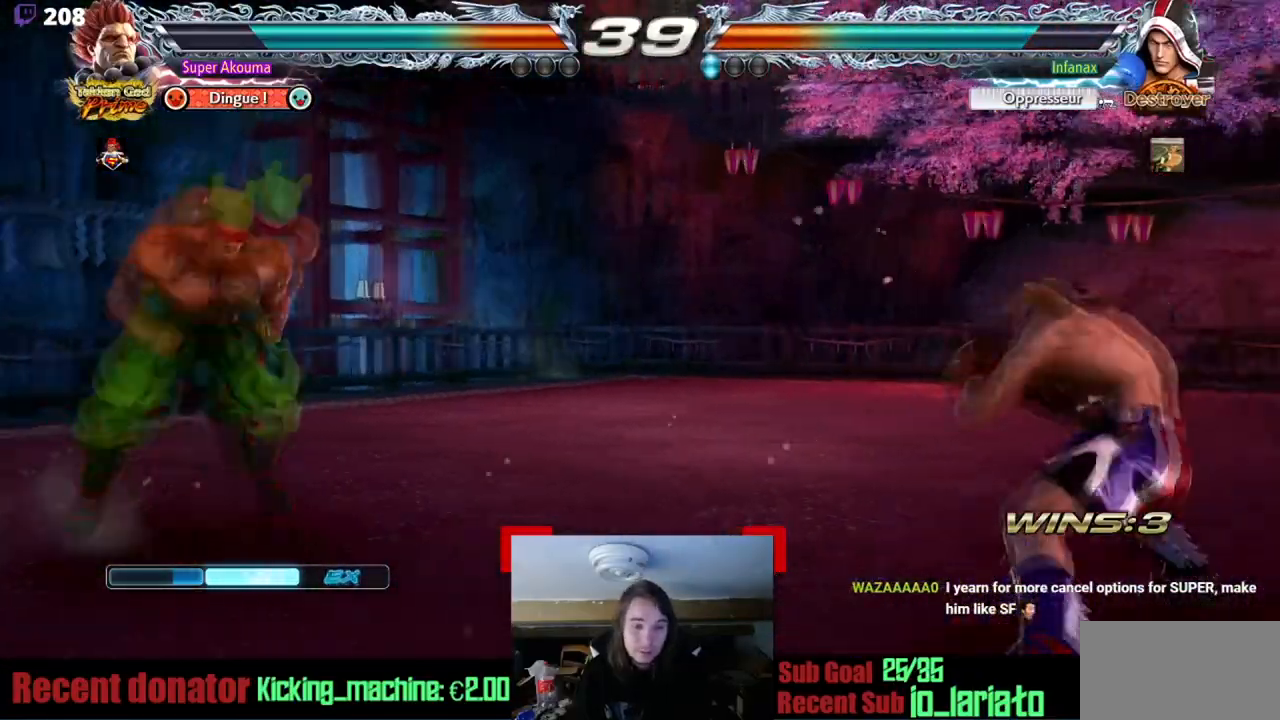
{"buttons": ["SQUARE"], "events": [[433, "SQUARE", "down"]]}
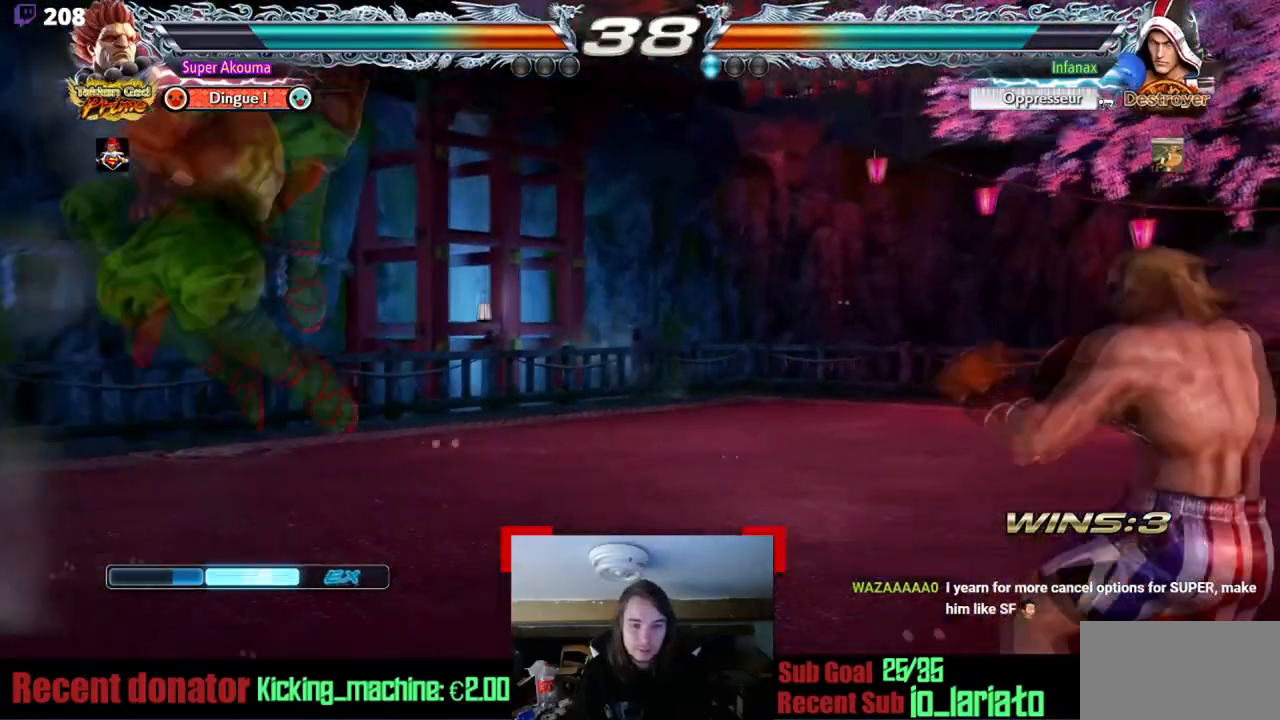
{"buttons": ["DPAD_LEFT"], "events": [[117, "DPAD_LEFT", "down"], [150, "SQUARE", "up"], [234, "DPAD_LEFT", "up"], [284, "DPAD_LEFT", "down"], [384, "DPAD_DOWN", "down"], [467, "DPAD_DOWN", "up"]]}
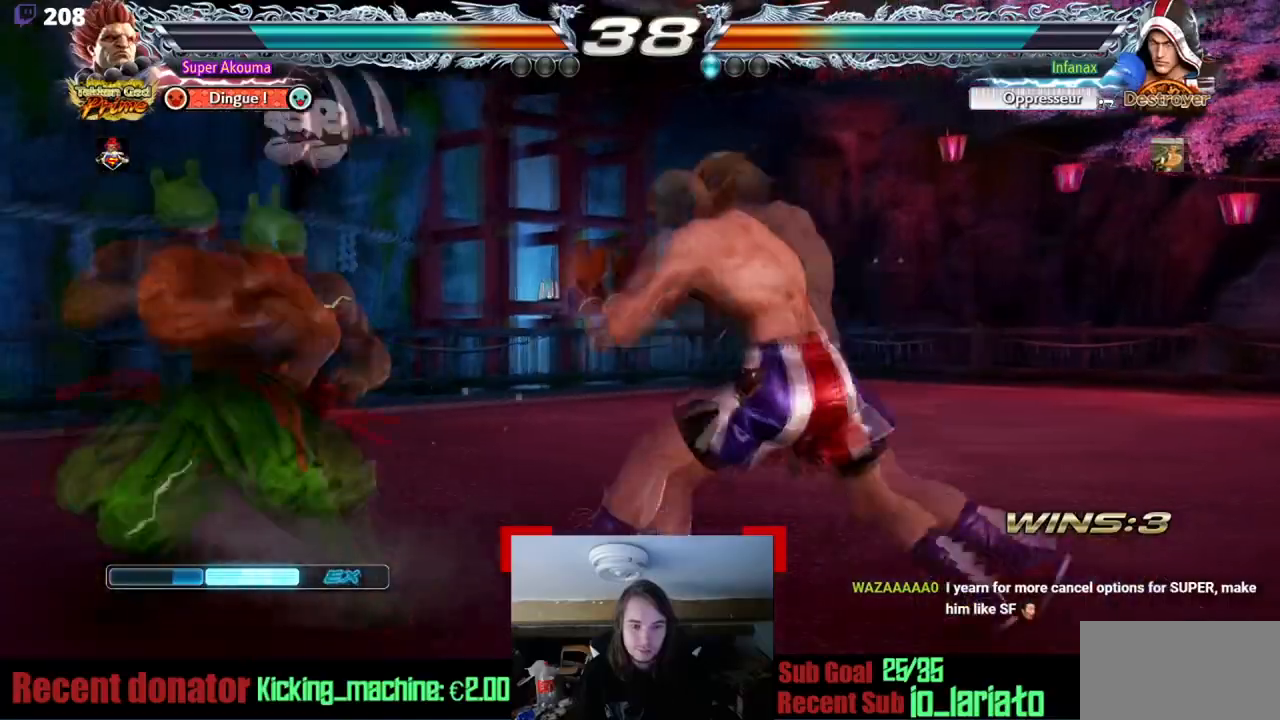
{"buttons": ["DPAD_LEFT"], "events": [[283, "DPAD_DOWN", "down"], [333, "DPAD_DOWN", "up"]]}
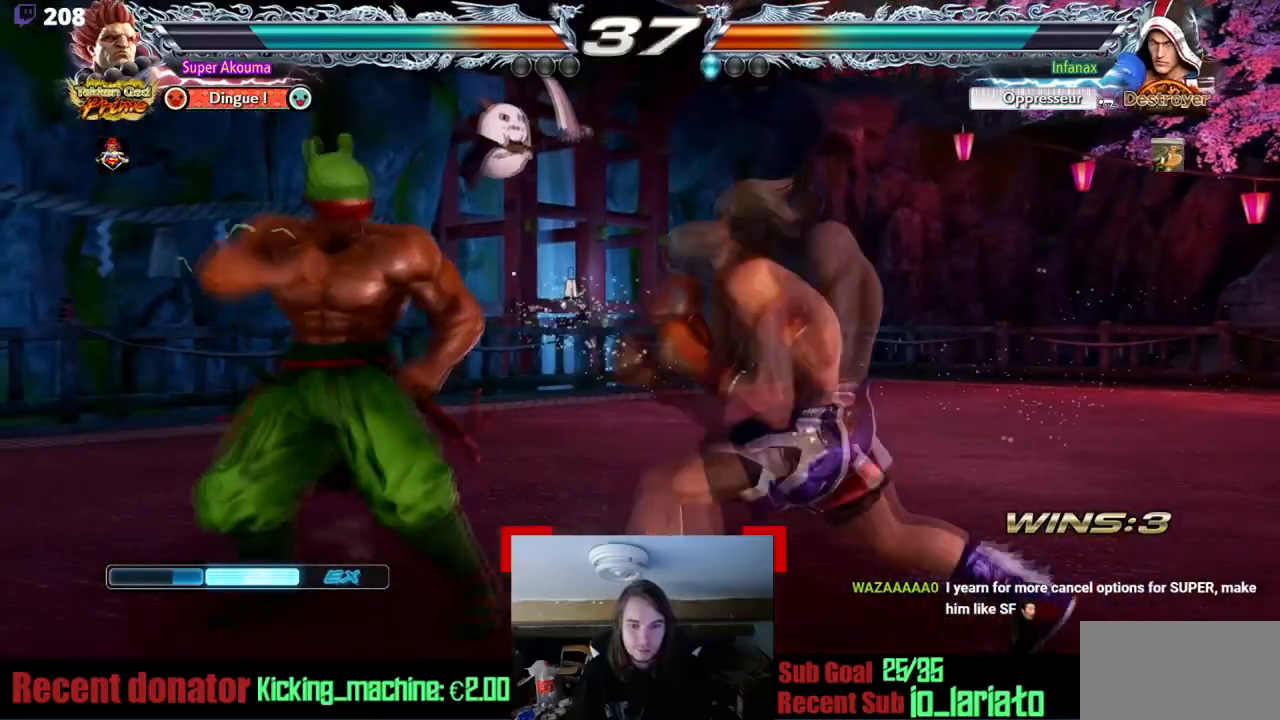
{"buttons": [], "events": [[33, "DPAD_LEFT", "up"], [33, "TRIANGLE", "down"], [134, "DPAD_DOWN", "down"], [167, "DPAD_RIGHT", "down"], [184, "TRIANGLE", "up"], [234, "DPAD_DOWN", "up"], [234, "SQUARE", "down"], [367, "DPAD_RIGHT", "up"], [451, "SQUARE", "up"]]}
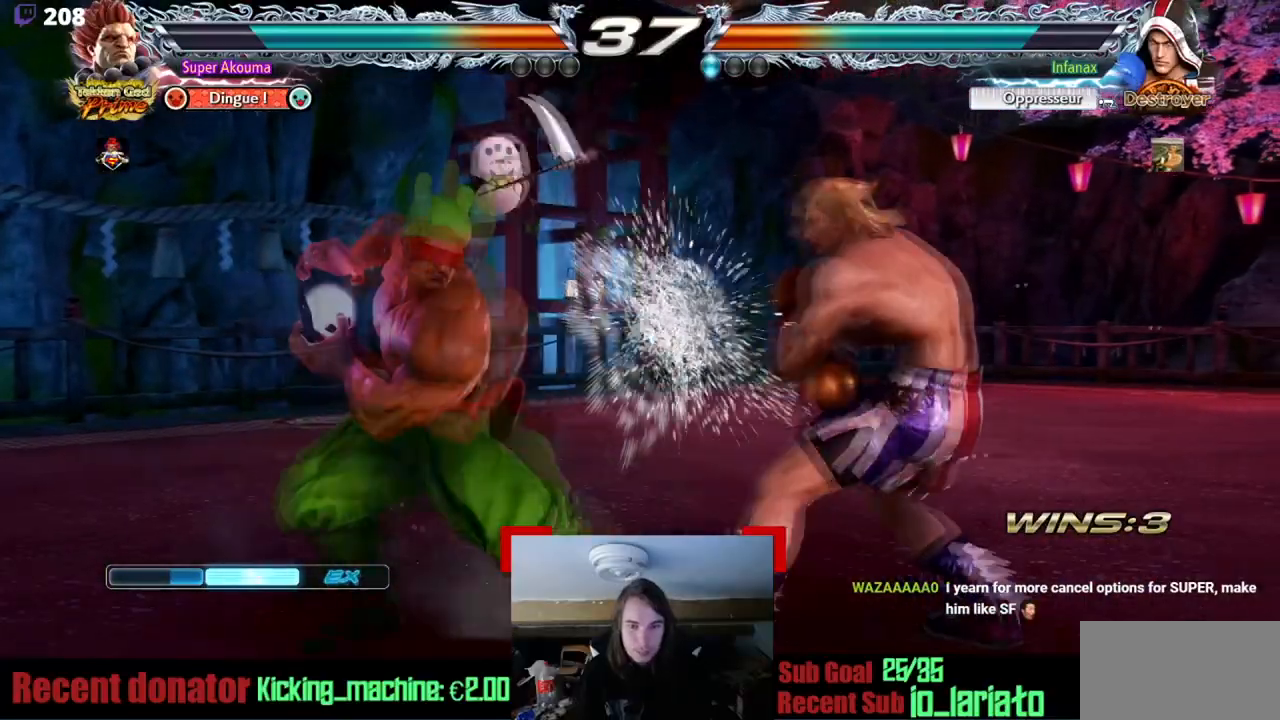
{"buttons": ["DPAD_LEFT"], "events": [[183, "DPAD_LEFT", "down"]]}
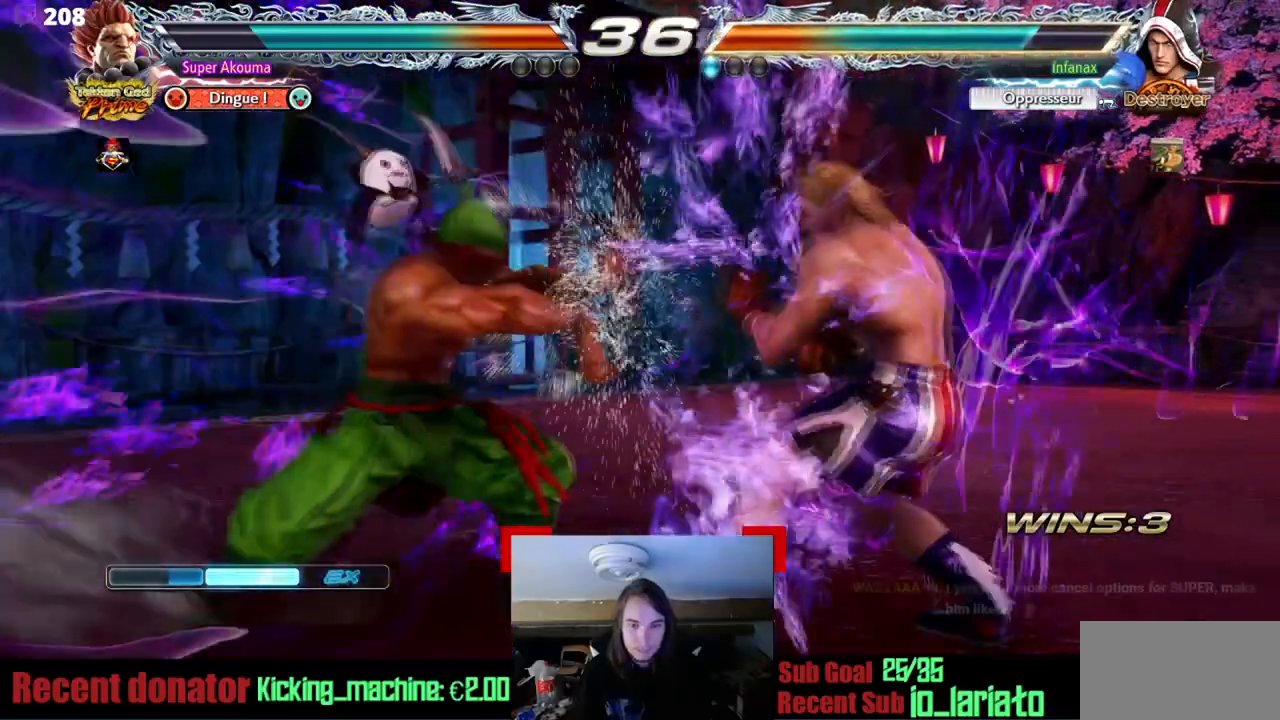
{"buttons": ["DPAD_LEFT"], "events": []}
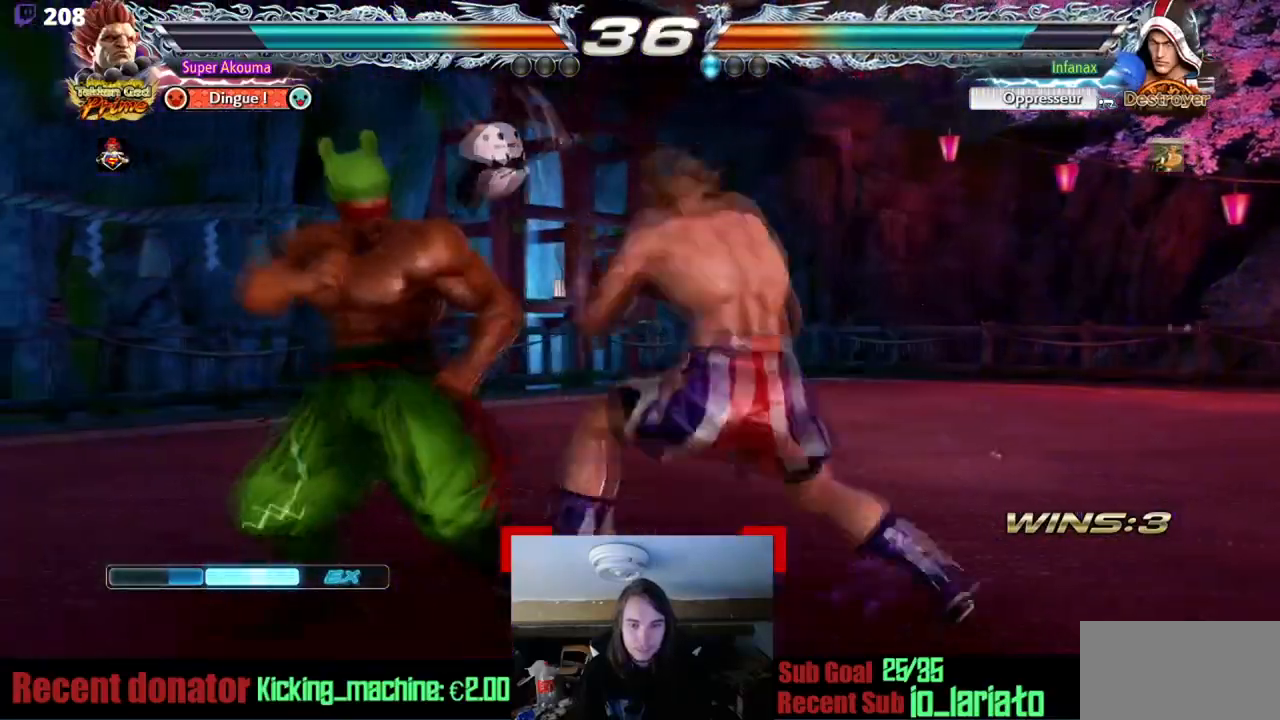
{"buttons": ["SQUARE", "DPAD_DOWN", "DPAD_RIGHT"], "events": [[433, "DPAD_LEFT", "up"], [450, "DPAD_DOWN", "down"], [450, "DPAD_RIGHT", "down"], [467, "SQUARE", "down"]]}
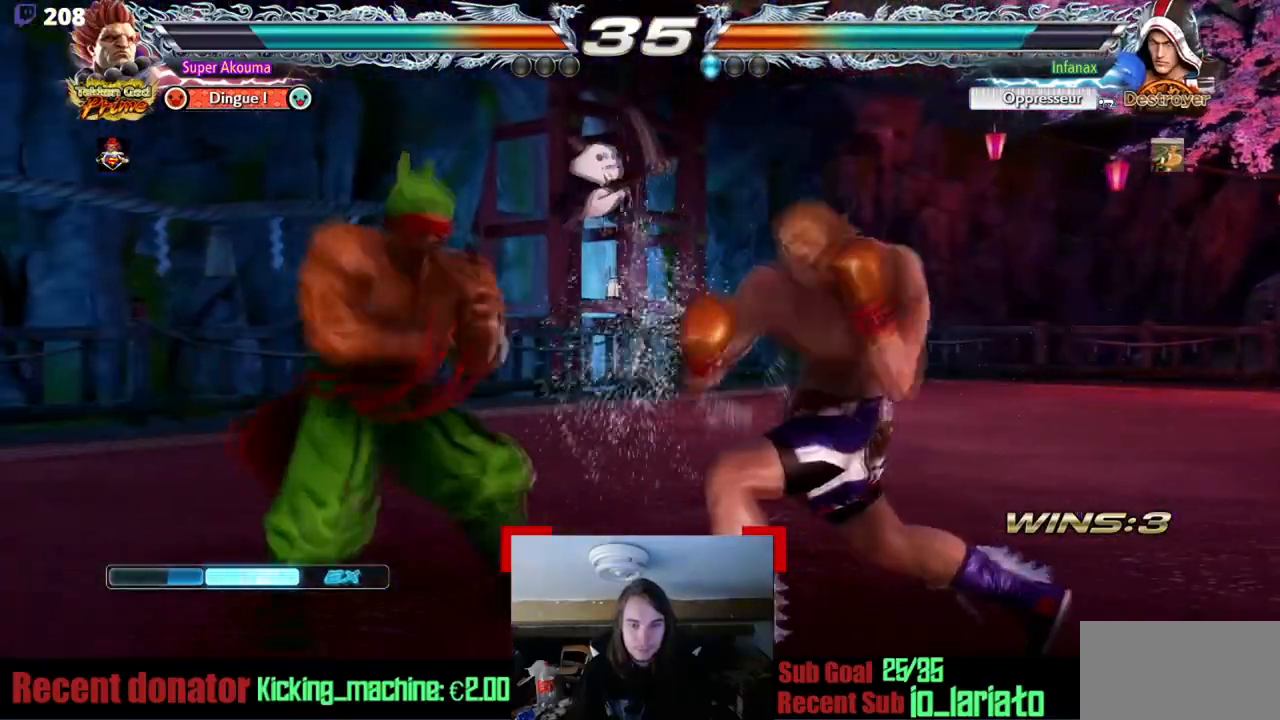
{"buttons": [], "events": [[384, "DPAD_DOWN", "up"], [451, "SQUARE", "up"], [467, "DPAD_RIGHT", "up"]]}
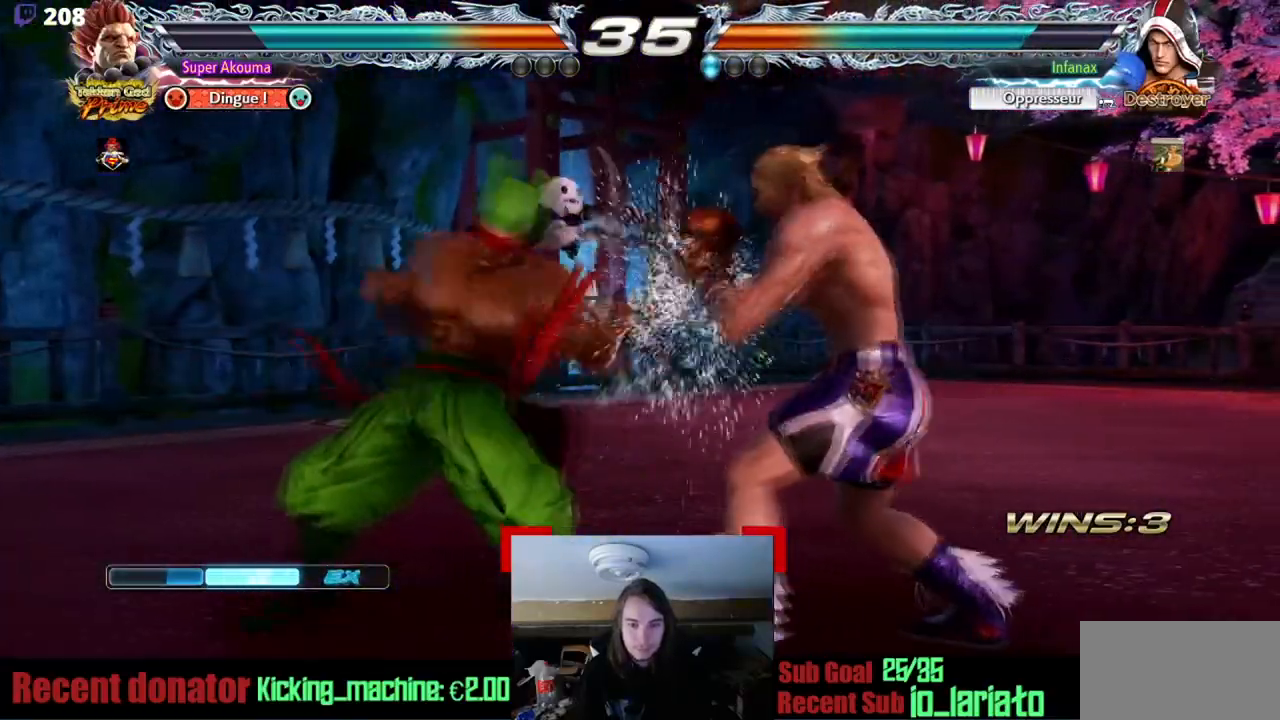
{"buttons": ["CIRCLE", "DPAD_RIGHT"], "events": [[33, "DPAD_RIGHT", "down"], [233, "CIRCLE", "down"]]}
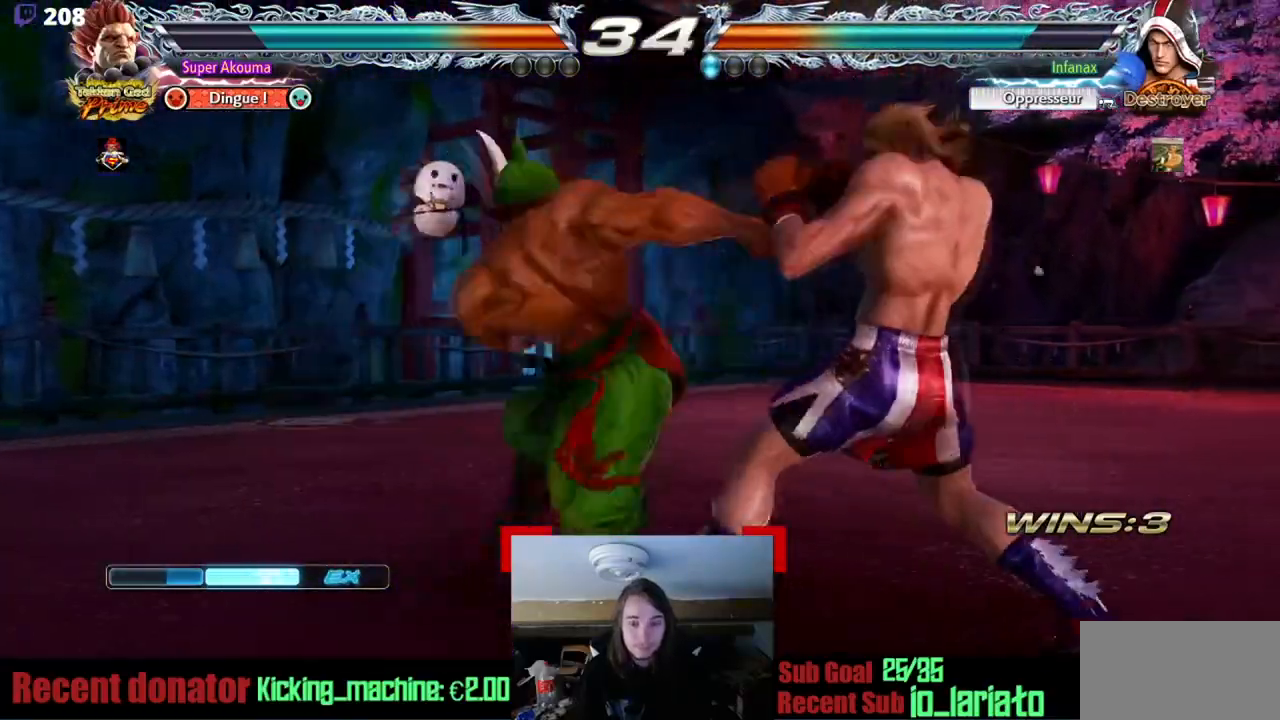
{"buttons": [], "events": [[351, "DPAD_RIGHT", "up"], [434, "CIRCLE", "up"]]}
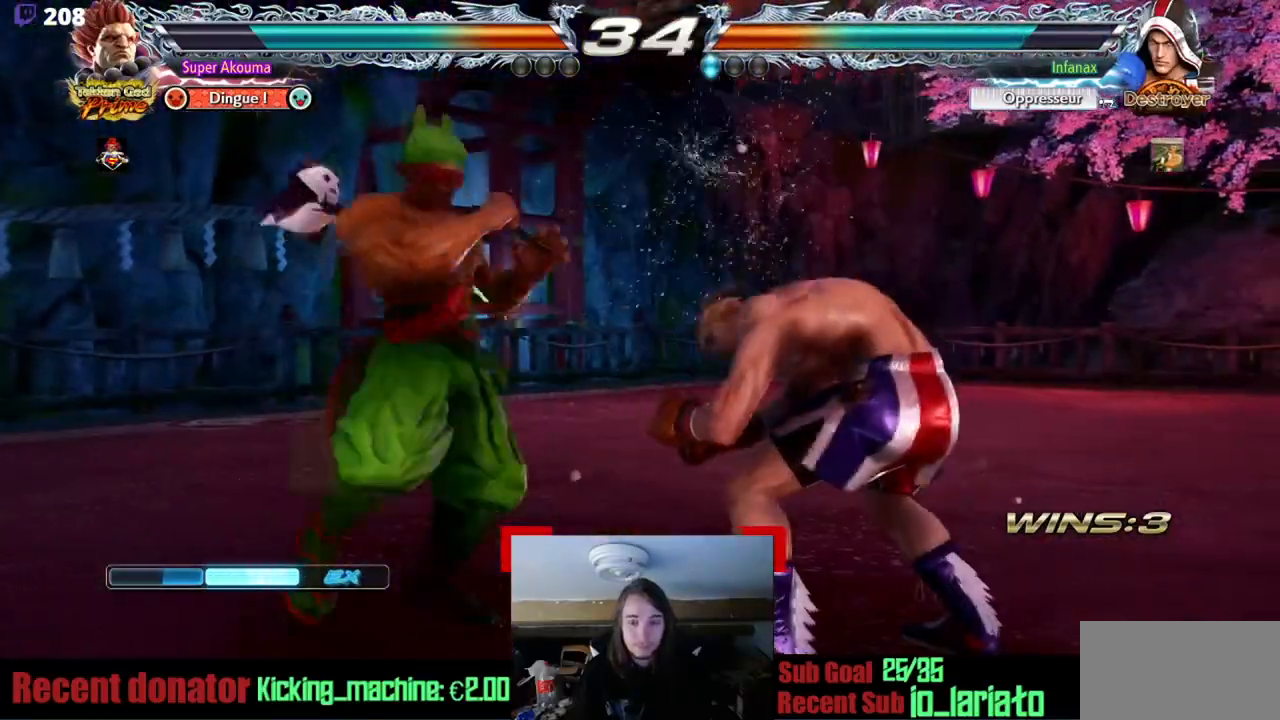
{"buttons": ["CIRCLE", "DPAD_RIGHT"], "events": [[50, "DPAD_RIGHT", "down"], [117, "CIRCLE", "down"]]}
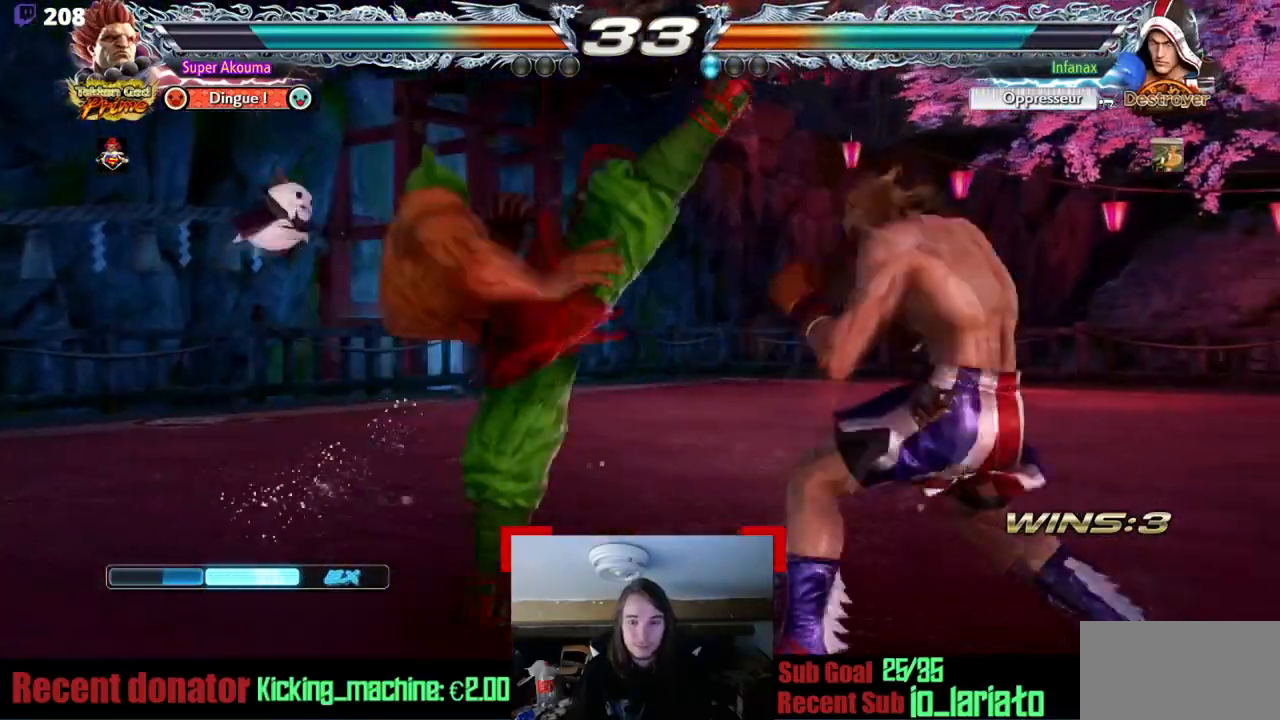
{"buttons": ["DPAD_LEFT"], "events": [[217, "DPAD_RIGHT", "up"], [234, "CIRCLE", "up"], [267, "DPAD_LEFT", "down"]]}
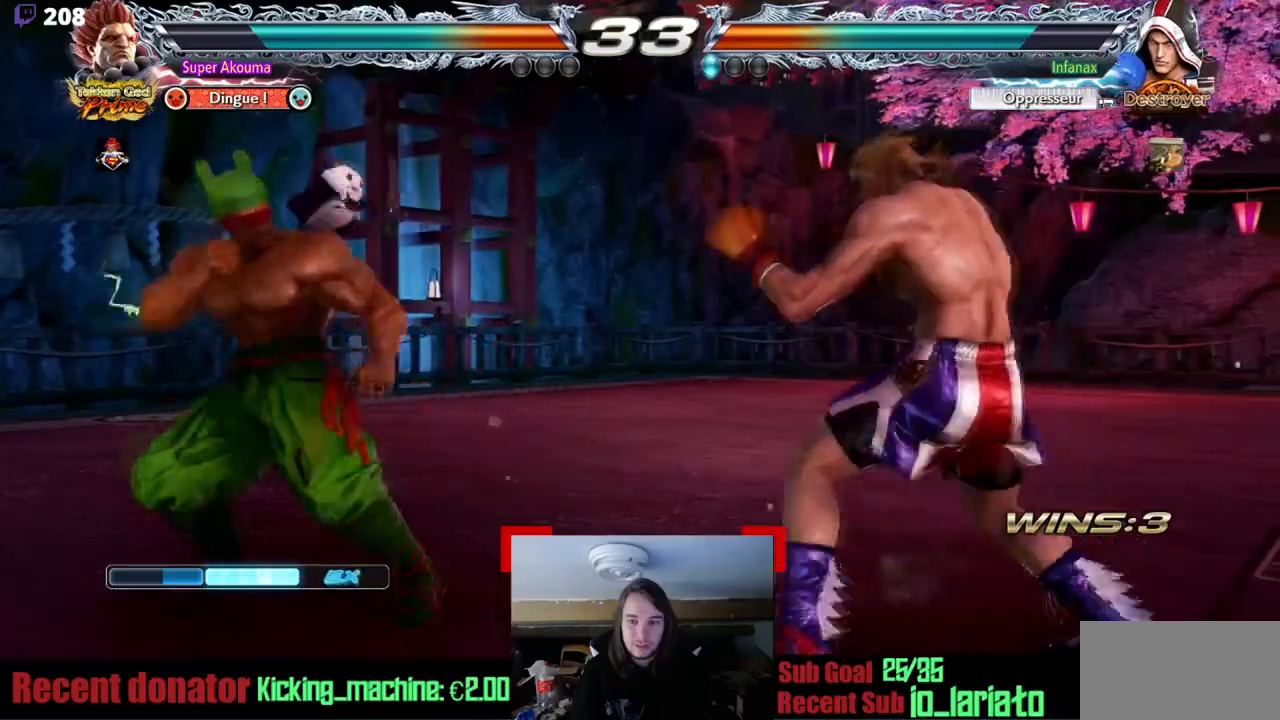
{"buttons": ["DPAD_RIGHT"], "events": [[33, "DPAD_DOWN", "down"], [83, "DPAD_DOWN", "up"], [317, "DPAD_LEFT", "up"], [350, "DPAD_RIGHT", "down"]]}
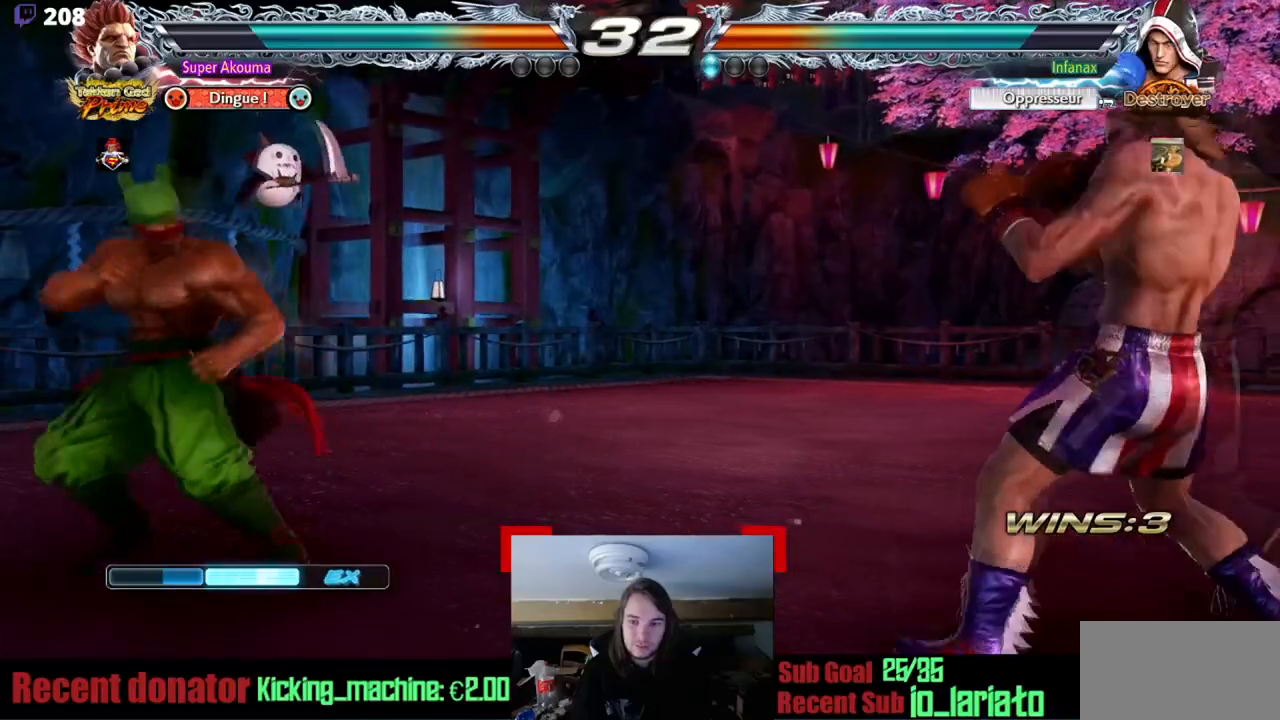
{"buttons": ["SQUARE", "DPAD_RIGHT"], "events": [[117, "TRIANGLE", "down"], [267, "TRIANGLE", "up"], [417, "SQUARE", "down"]]}
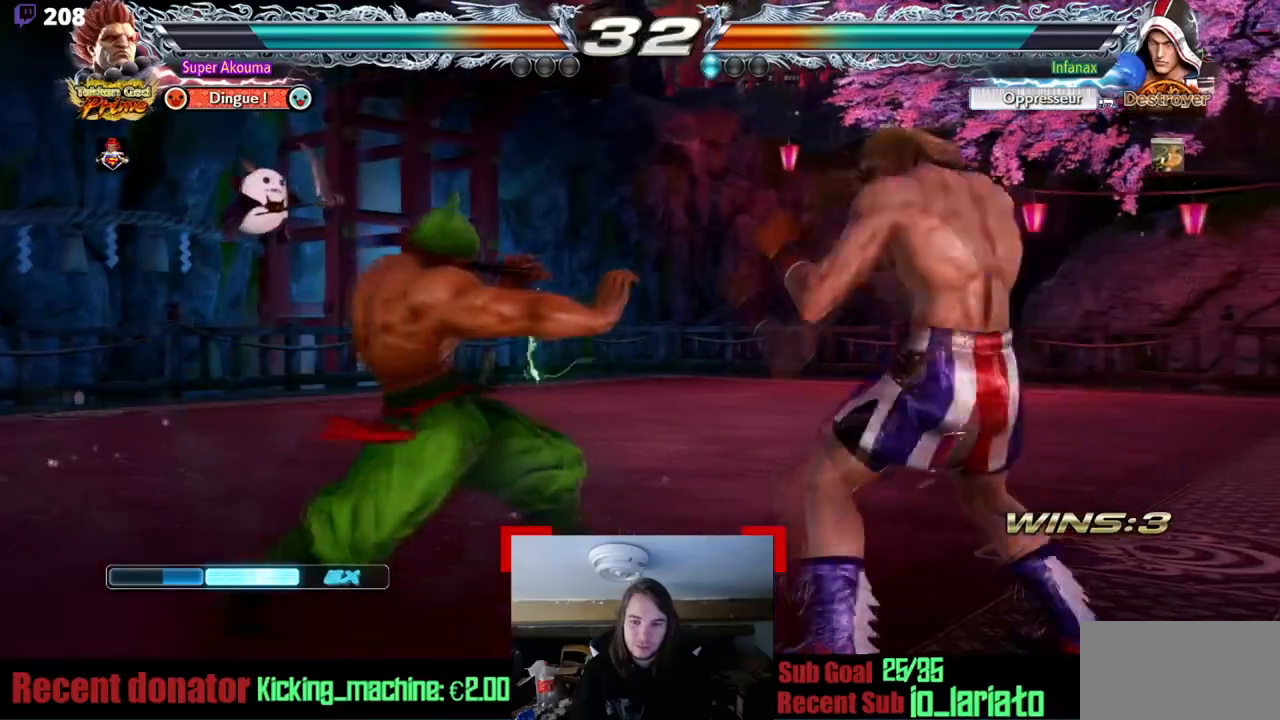
{"buttons": ["DPAD_LEFT"], "events": [[17, "SQUARE", "up"], [117, "DPAD_RIGHT", "up"], [150, "DPAD_LEFT", "down"]]}
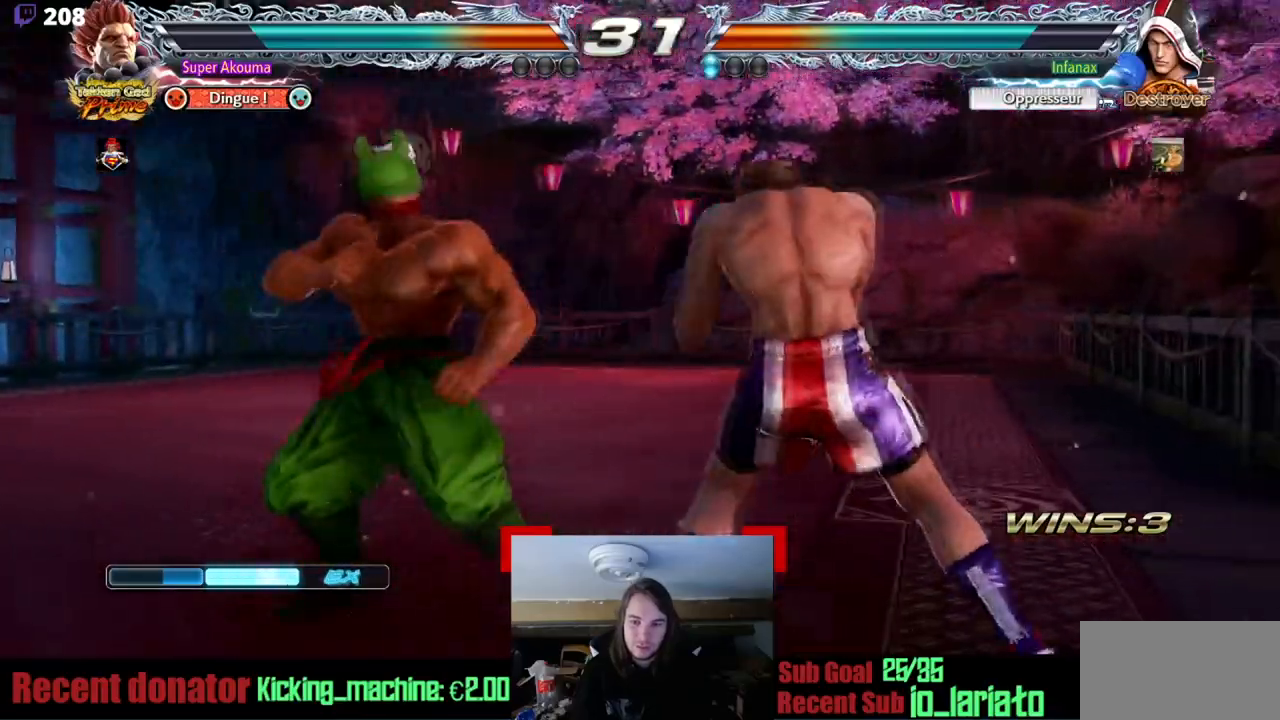
{"buttons": ["DPAD_LEFT"], "events": [[351, "DPAD_LEFT", "up"], [417, "DPAD_LEFT", "down"]]}